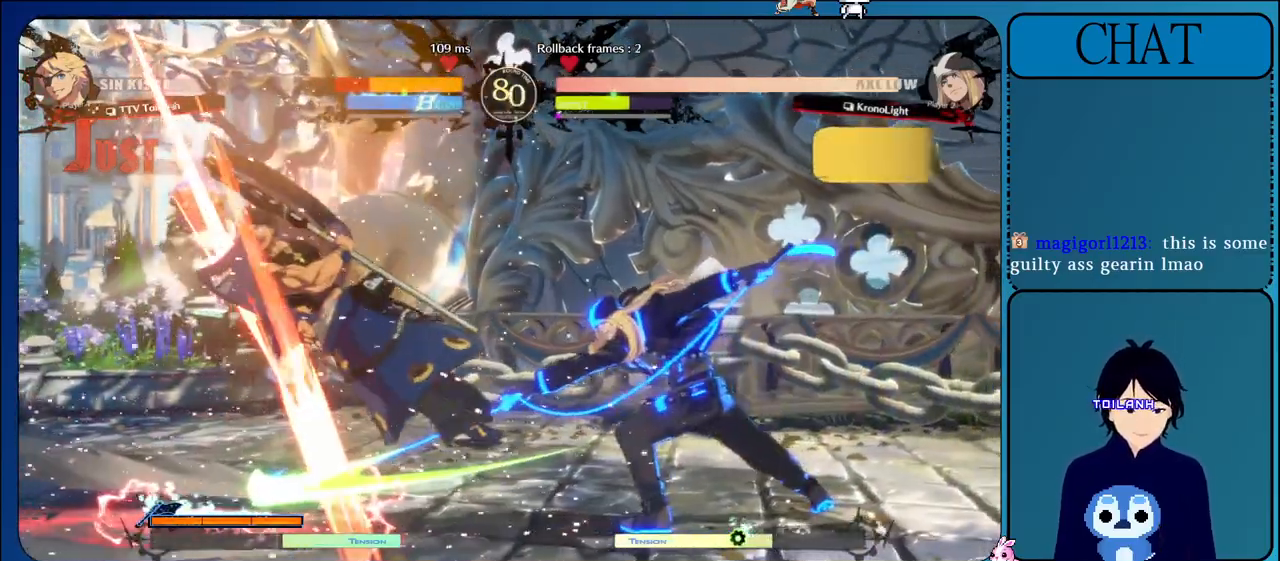
Gameplay with a controller (arcade stick); each line is a JSON object with the inputs held at the frame after it. "events" lists button and stick changes between this image and that frame as [ms after this image, input, new state], when the widget could be followed in between. Not read: L3 R3.
{"buttons": [], "left_stick": "center", "events": [[17, "CROSS", "down"], [150, "CROSS", "up"], [317, "L1", "down"], [317, "R1", "down"], [317, "SQUARE", "down"], [317, "TRIANGLE", "down"], [333, "L1", "up"], [350, "CIRCLE", "down"], [350, "L2", "down"], [350, "R2", "down"], [433, "R1", "up"], [450, "CIRCLE", "up"], [450, "SQUARE", "up"], [450, "TRIANGLE", "up"], [467, "R2", "up"], [483, "L2", "up"]]}
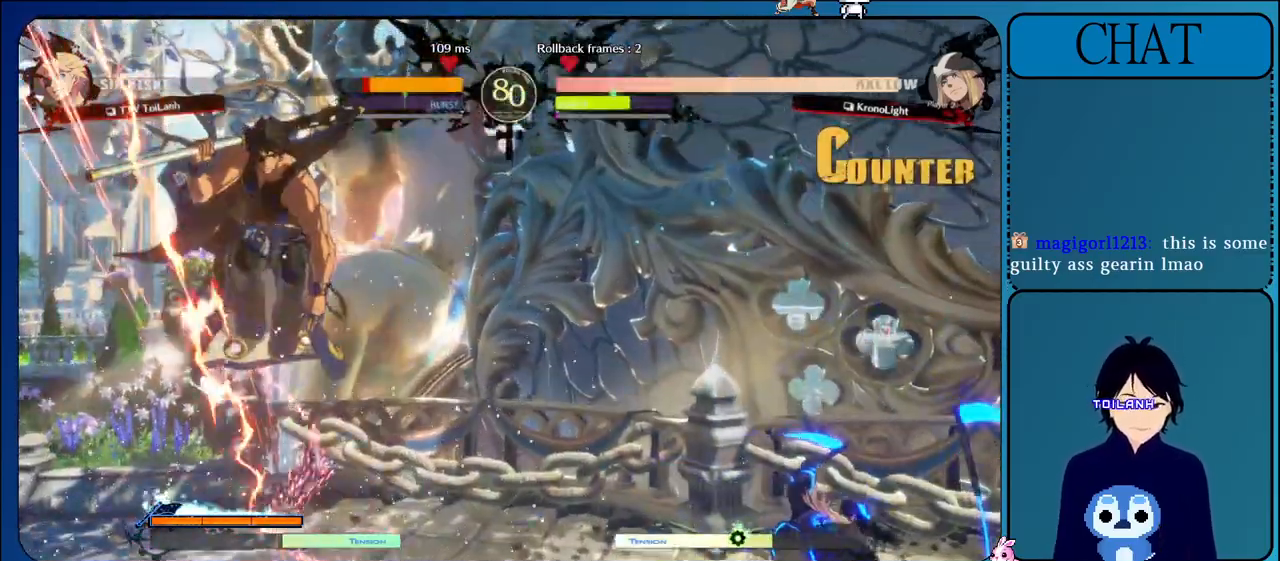
{"buttons": ["L1"], "left_stick": "right", "events": [[33, "CIRCLE", "down"], [33, "L2", "down"], [33, "R2", "down"], [33, "SQUARE", "down"], [33, "TRIANGLE", "down"], [50, "R1", "down"], [150, "CIRCLE", "up"], [167, "R2", "up"], [167, "SQUARE", "up"], [183, "L2", "up"], [200, "R1", "up"], [200, "TRIANGLE", "up"], [433, "L1", "down"], [483, "left_stick", "right"]]}
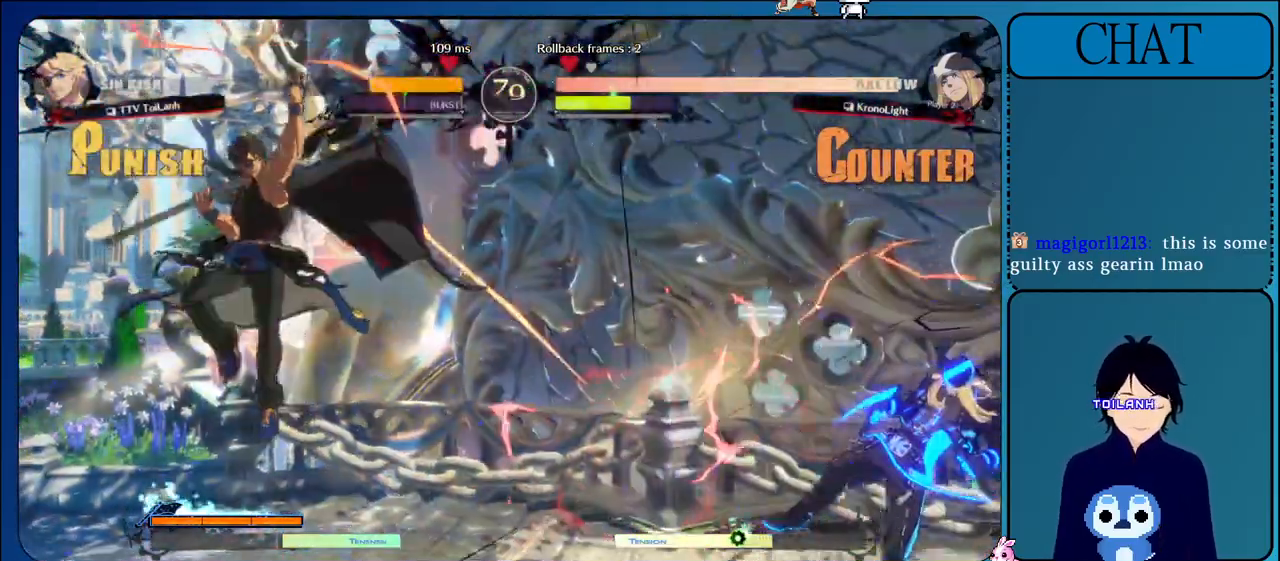
{"buttons": ["L1"], "left_stick": "right", "events": [[133, "L1", "up"], [467, "L1", "down"]]}
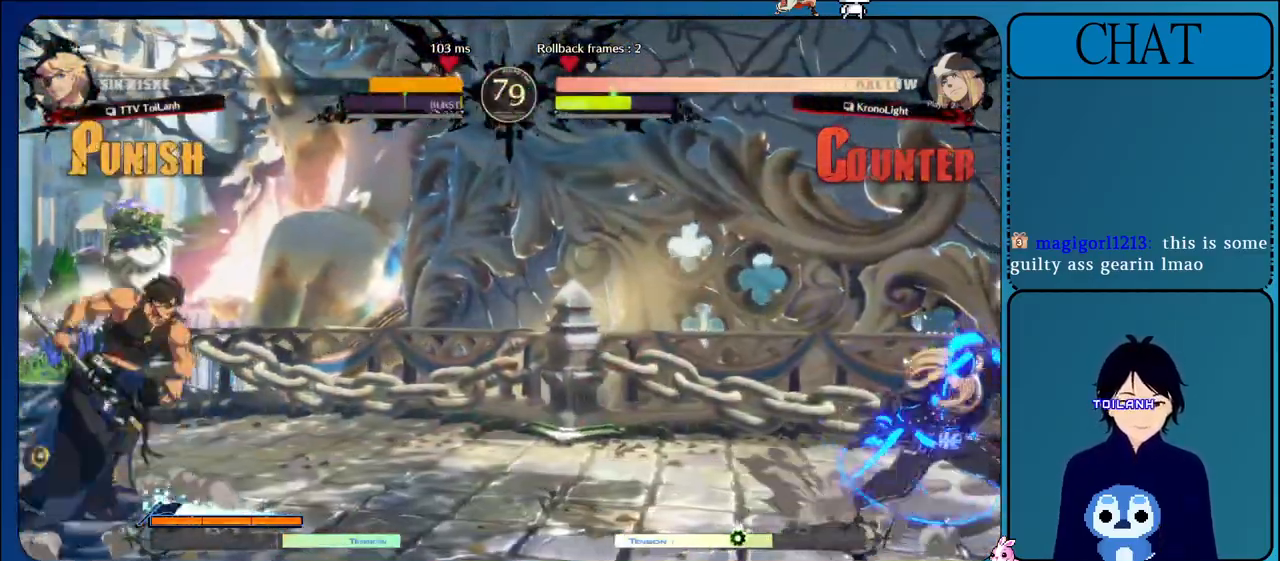
{"buttons": [], "left_stick": "up", "events": [[450, "L1", "up"], [450, "left_stick", "up"]]}
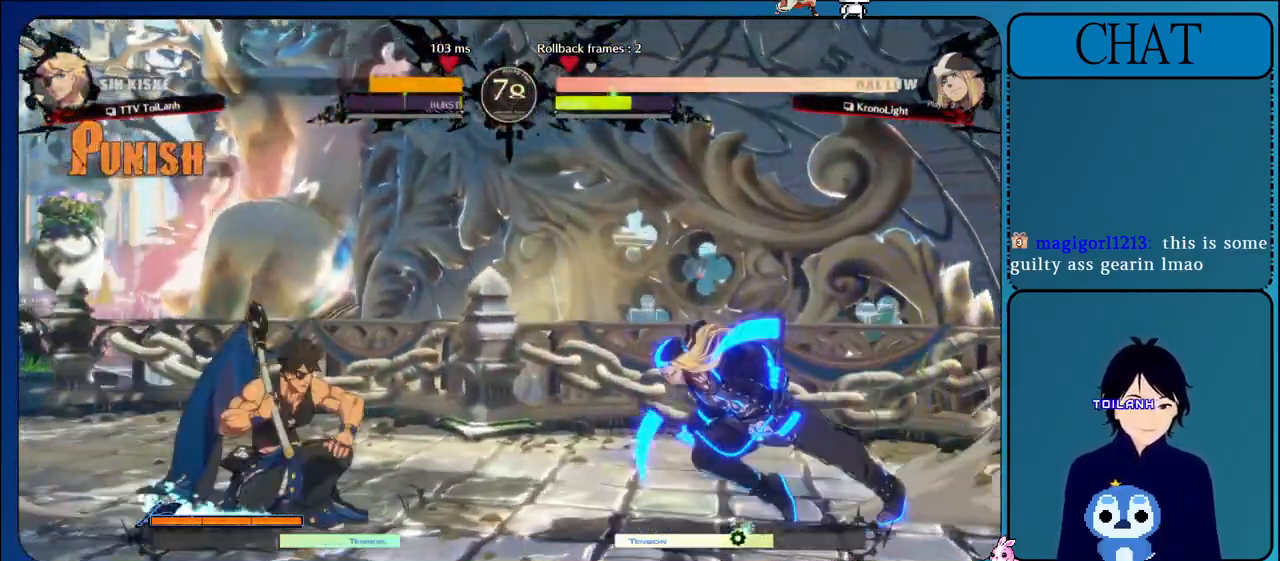
{"buttons": [], "left_stick": "left", "events": [[50, "left_stick", "up-left"], [183, "left_stick", "up-right"], [267, "left_stick", "right"], [383, "left_stick", "down"], [450, "left_stick", "left"]]}
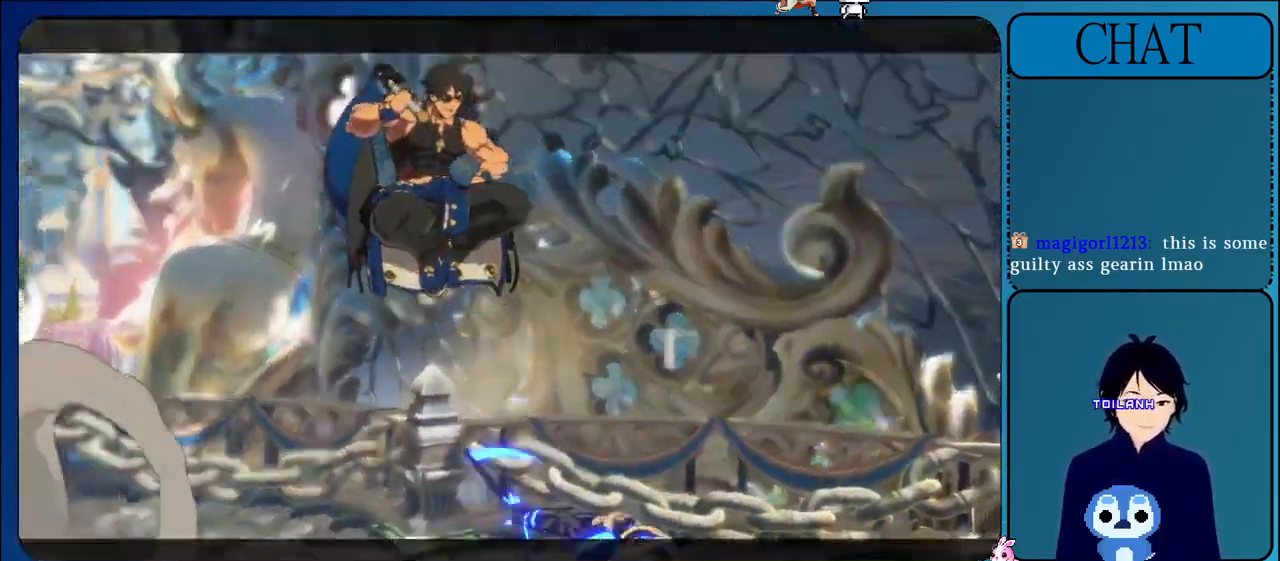
{"buttons": [], "left_stick": "left", "events": []}
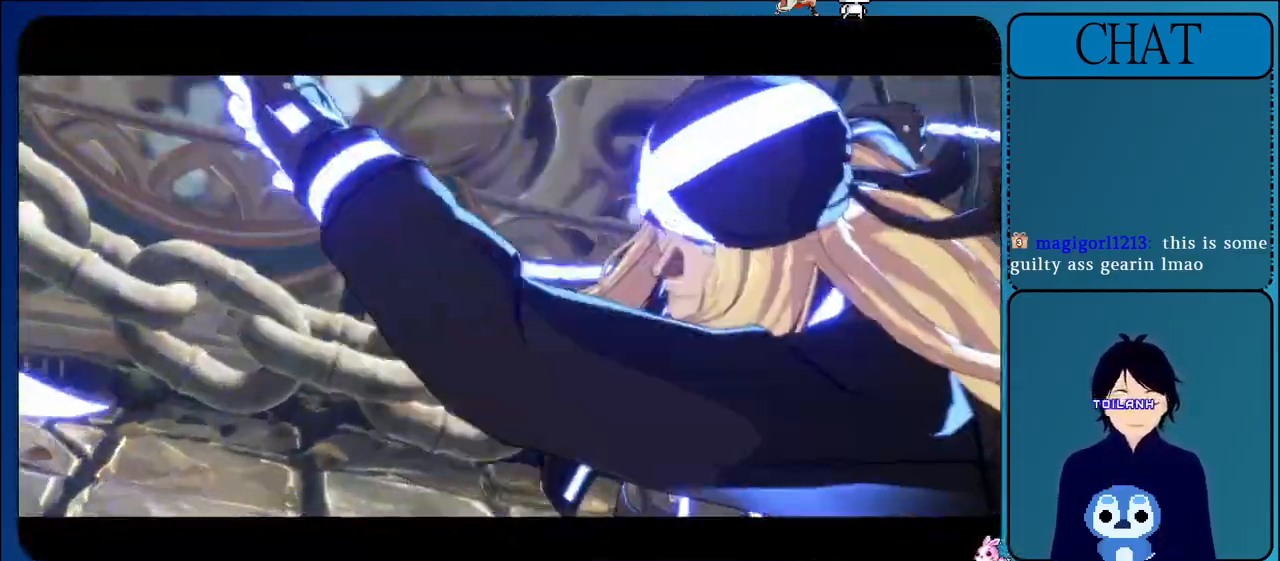
{"buttons": [], "left_stick": "left", "events": []}
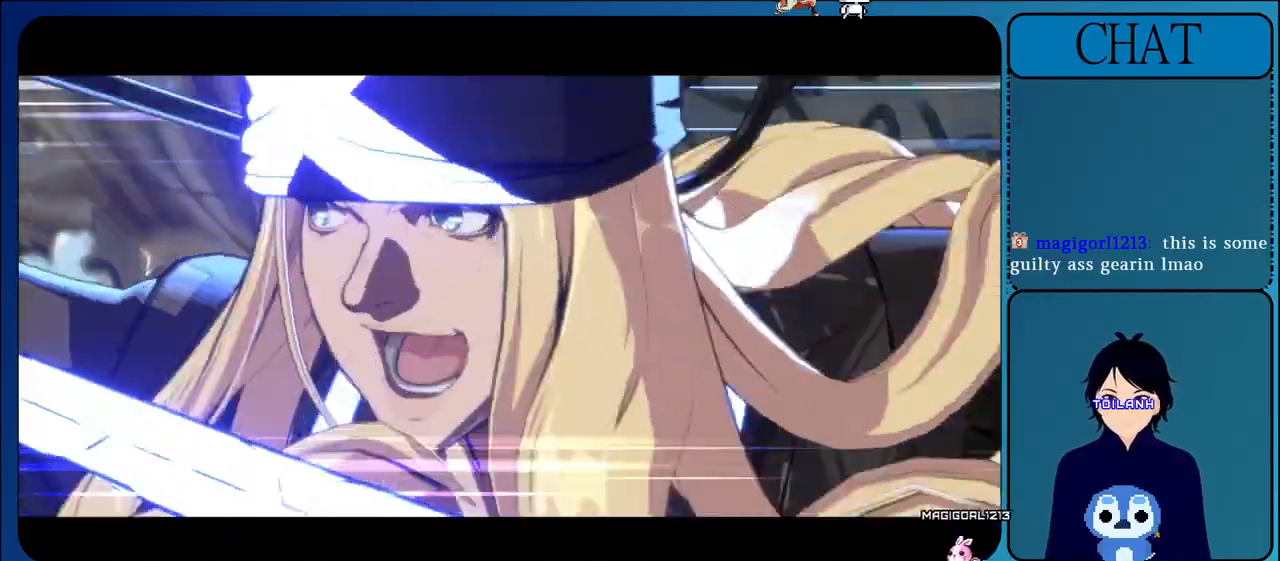
{"buttons": [], "left_stick": "left", "events": []}
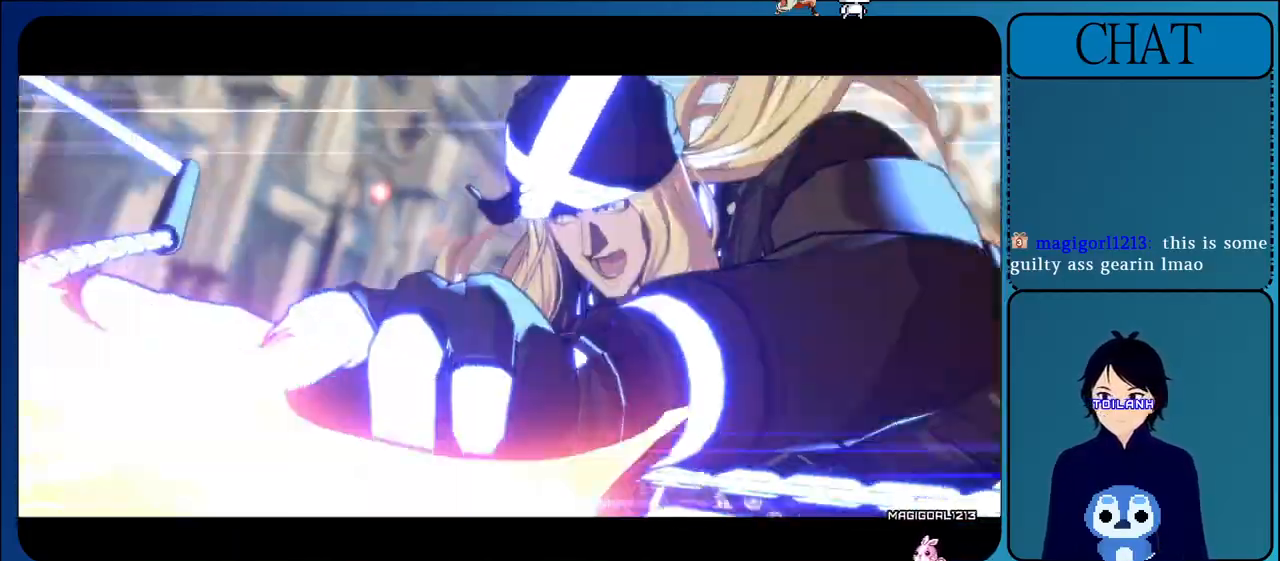
{"buttons": [], "left_stick": "left", "events": []}
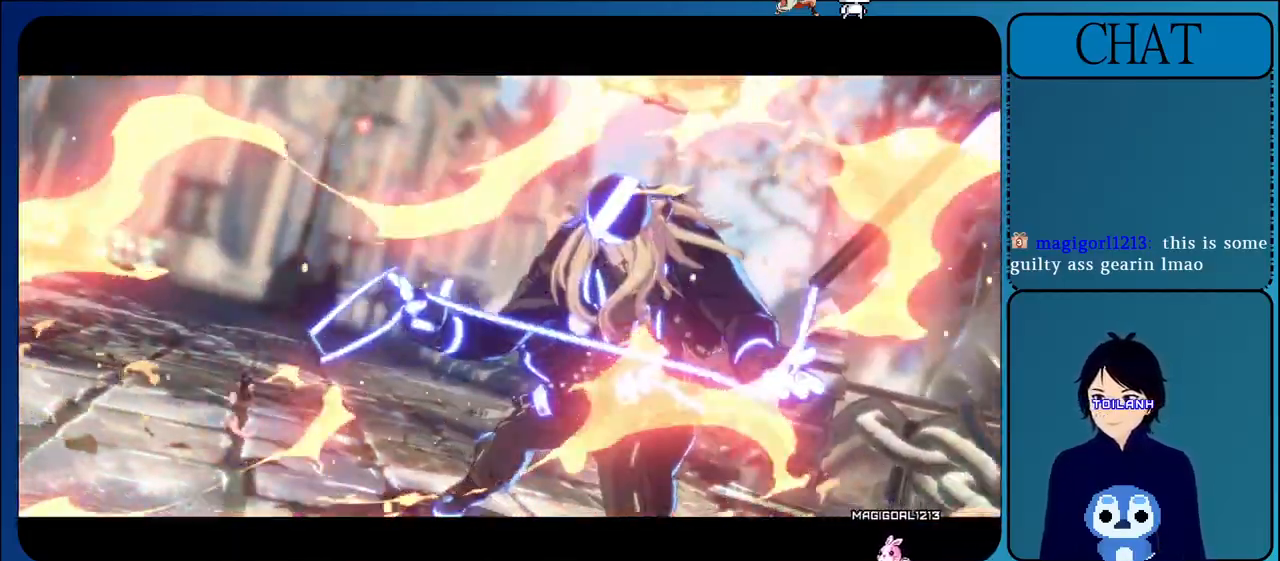
{"buttons": [], "left_stick": "left", "events": []}
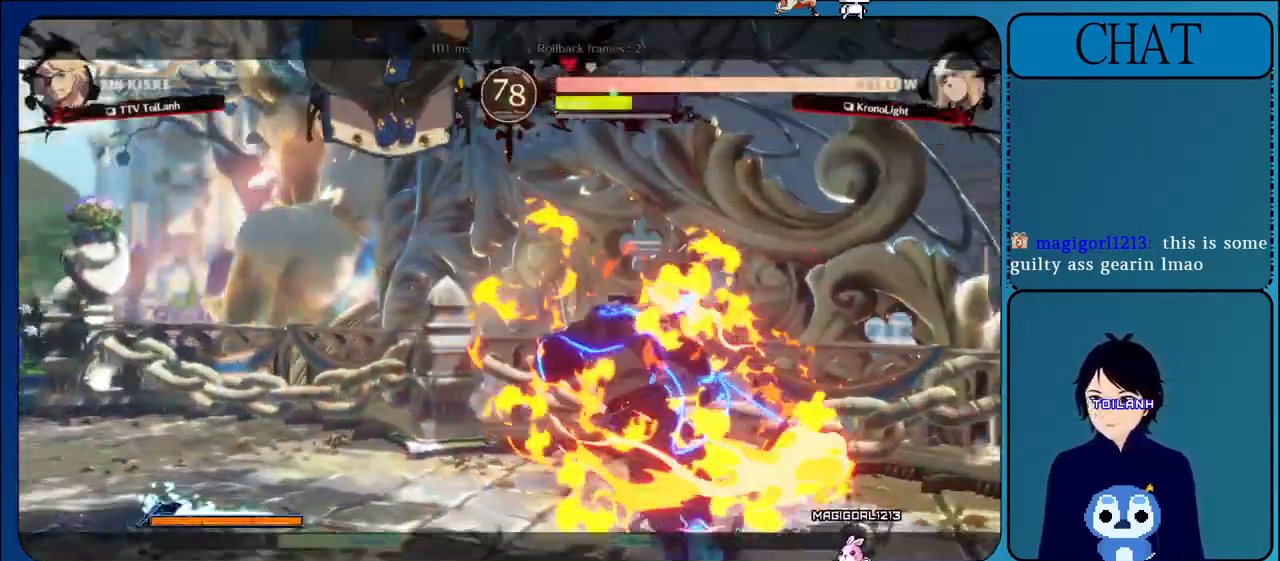
{"buttons": [], "left_stick": "left", "events": []}
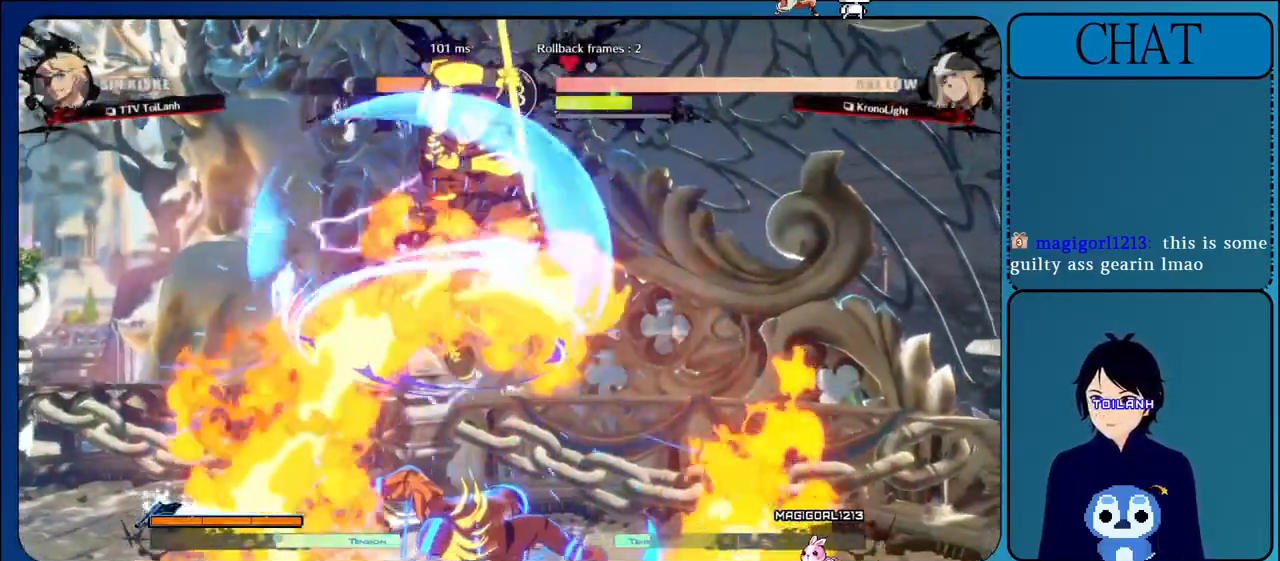
{"buttons": [], "left_stick": "left", "events": []}
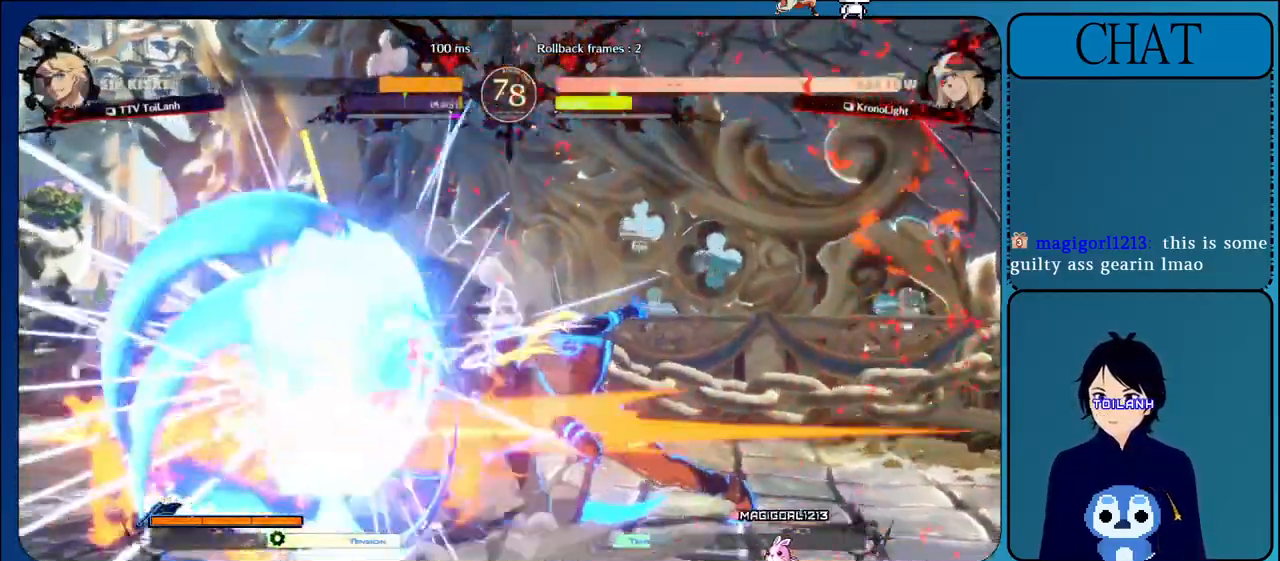
{"buttons": [], "left_stick": "right", "events": [[300, "left_stick", "right"], [350, "L1", "down"], [483, "L1", "up"]]}
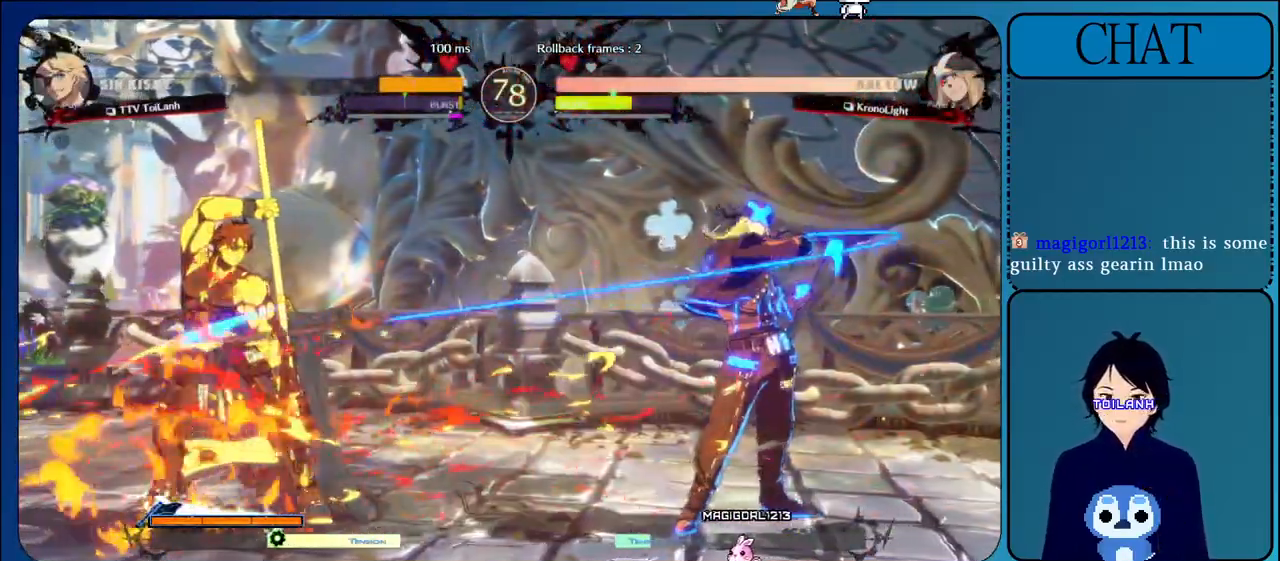
{"buttons": [], "left_stick": "right", "events": [[83, "L1", "down"], [217, "L1", "up"]]}
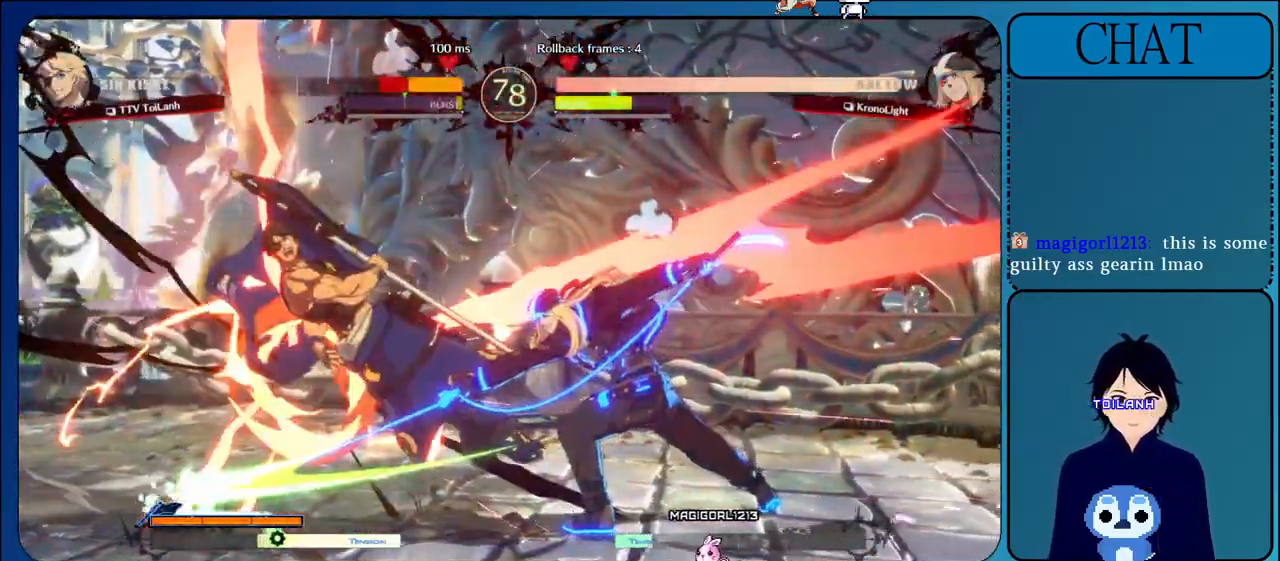
{"buttons": [], "left_stick": "down-left", "events": [[167, "left_stick", "down"], [233, "left_stick", "down-left"]]}
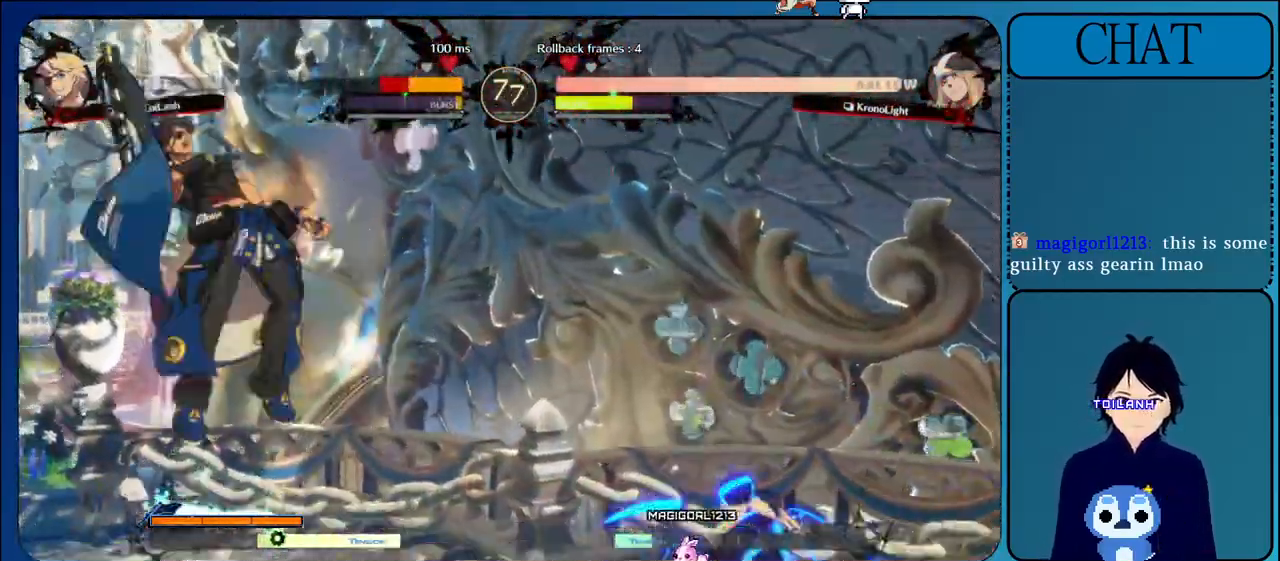
{"buttons": [], "left_stick": "down-left", "events": []}
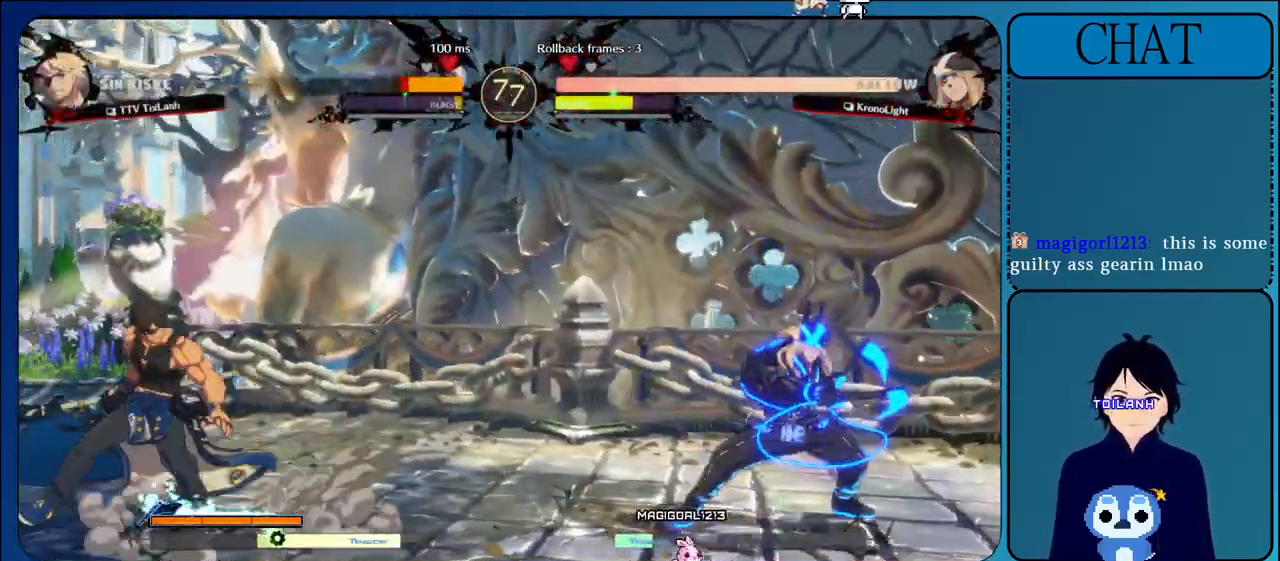
{"buttons": [], "left_stick": "down-left", "events": []}
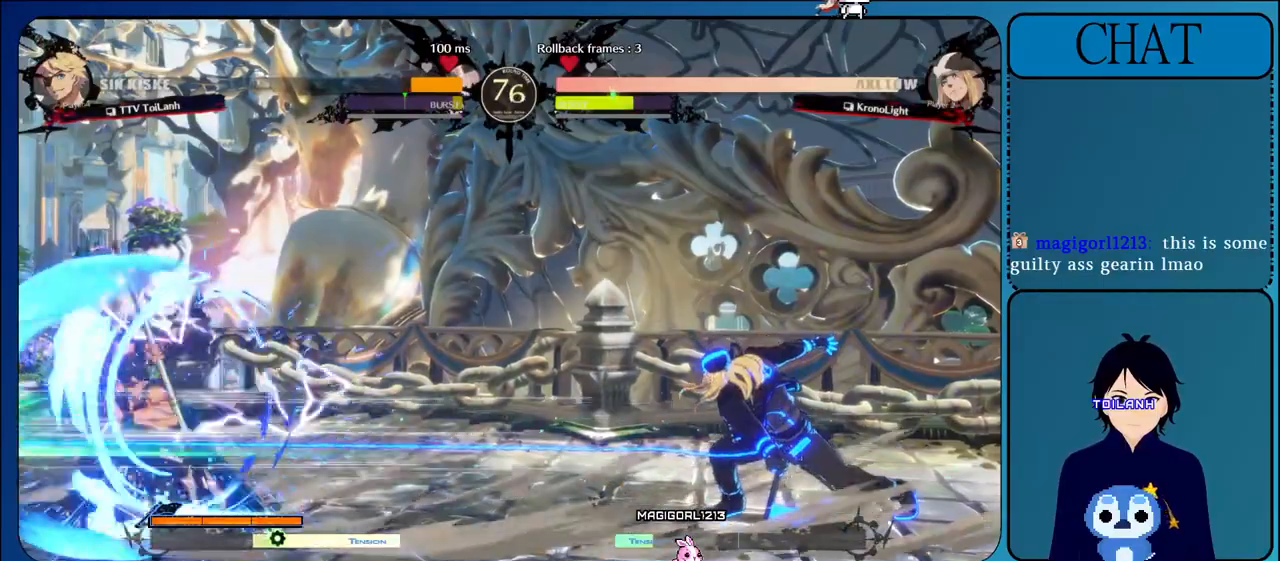
{"buttons": [], "left_stick": "down-left", "events": []}
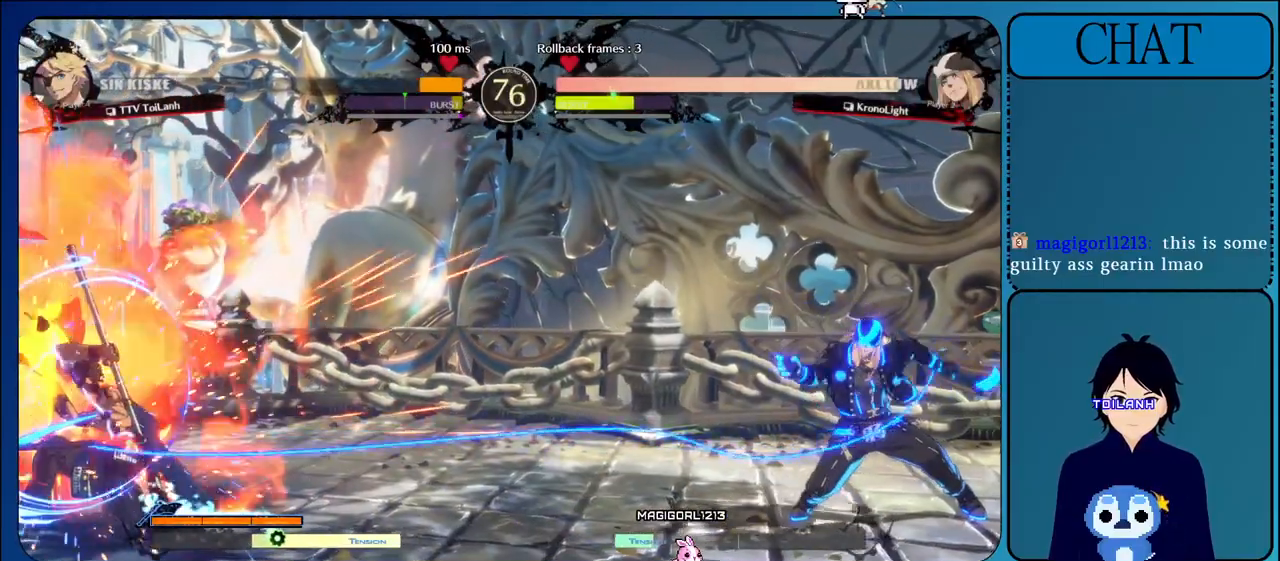
{"buttons": ["L1"], "left_stick": "right", "events": [[333, "left_stick", "right"], [417, "L1", "down"]]}
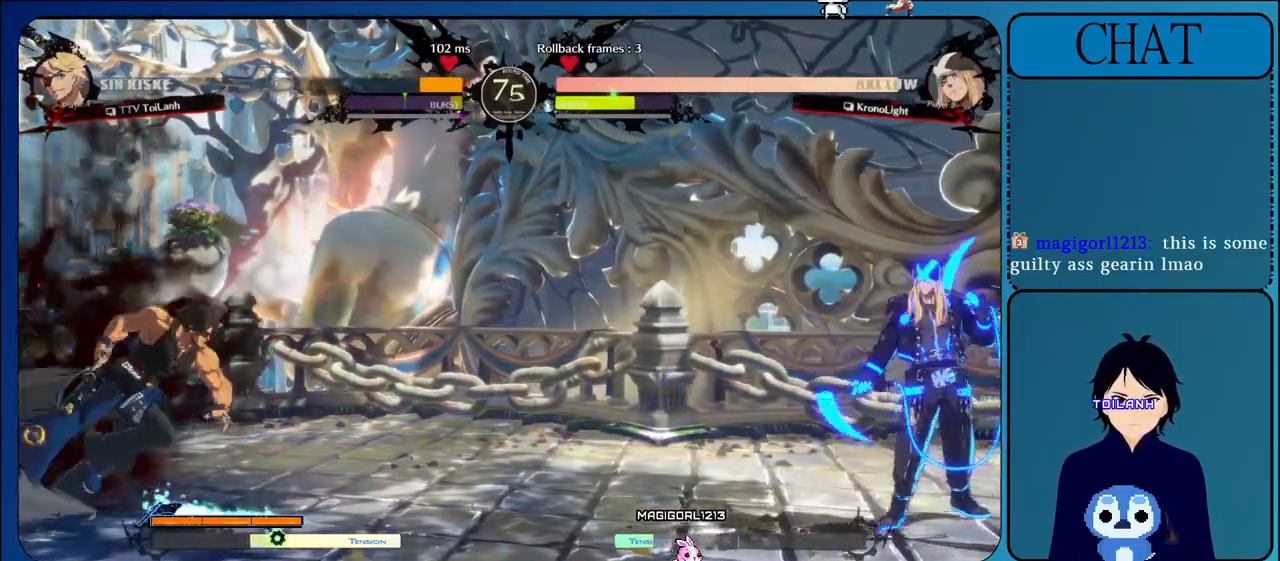
{"buttons": [], "left_stick": "right", "events": [[250, "L1", "up"]]}
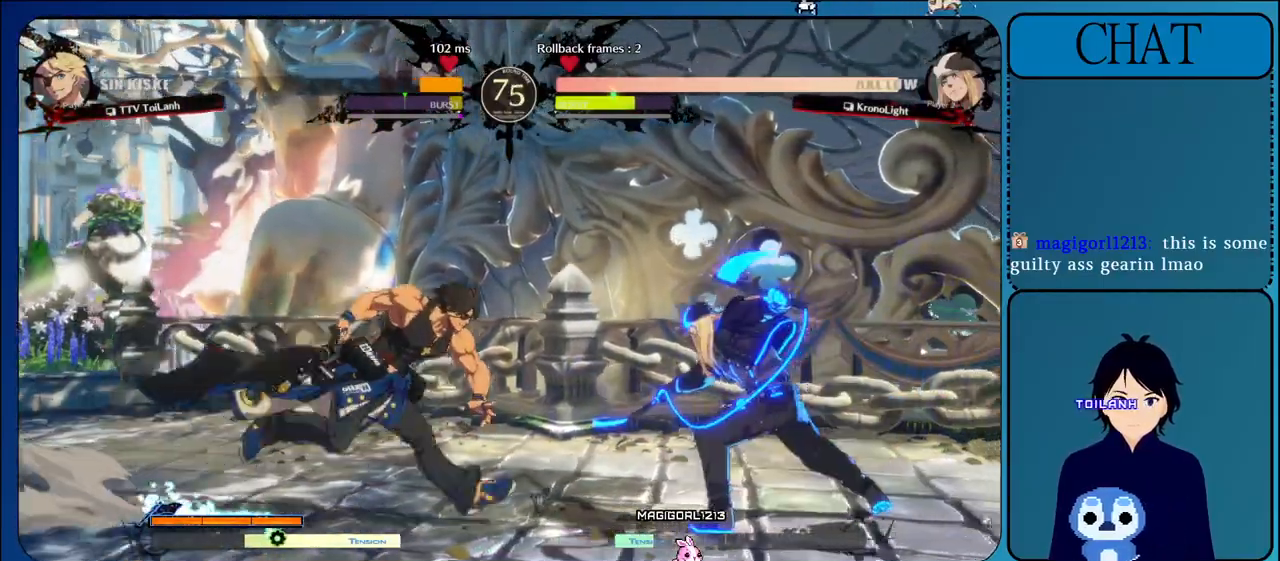
{"buttons": [], "left_stick": "down-left", "events": [[100, "SQUARE", "down"], [233, "SQUARE", "up"], [267, "left_stick", "down"], [367, "left_stick", "down-left"]]}
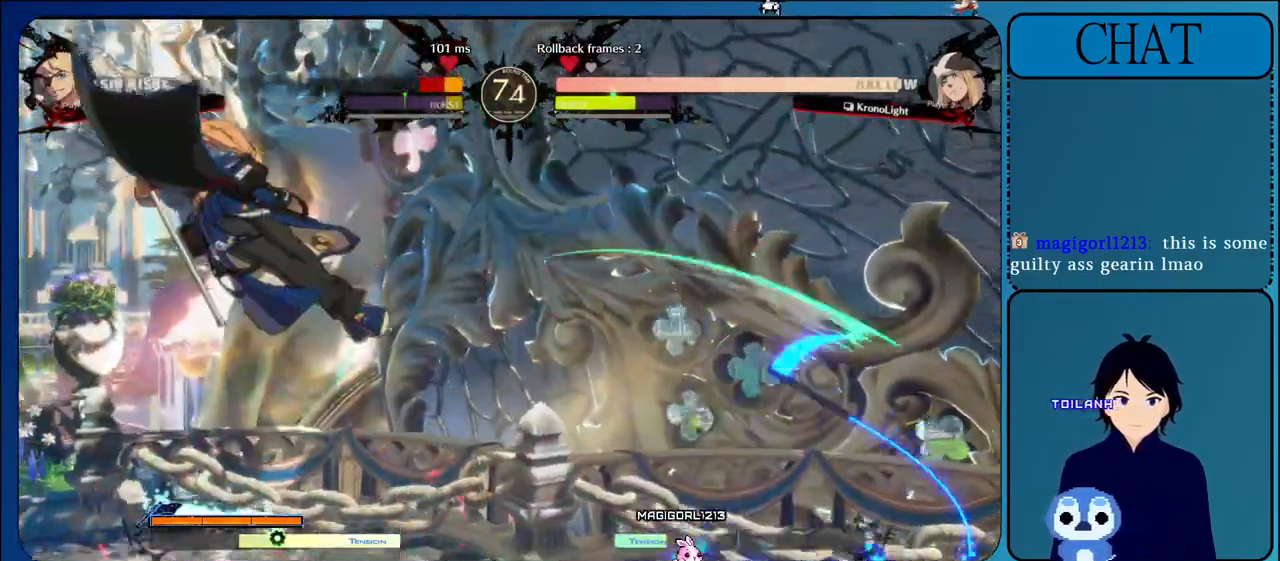
{"buttons": [], "left_stick": "down-left", "events": []}
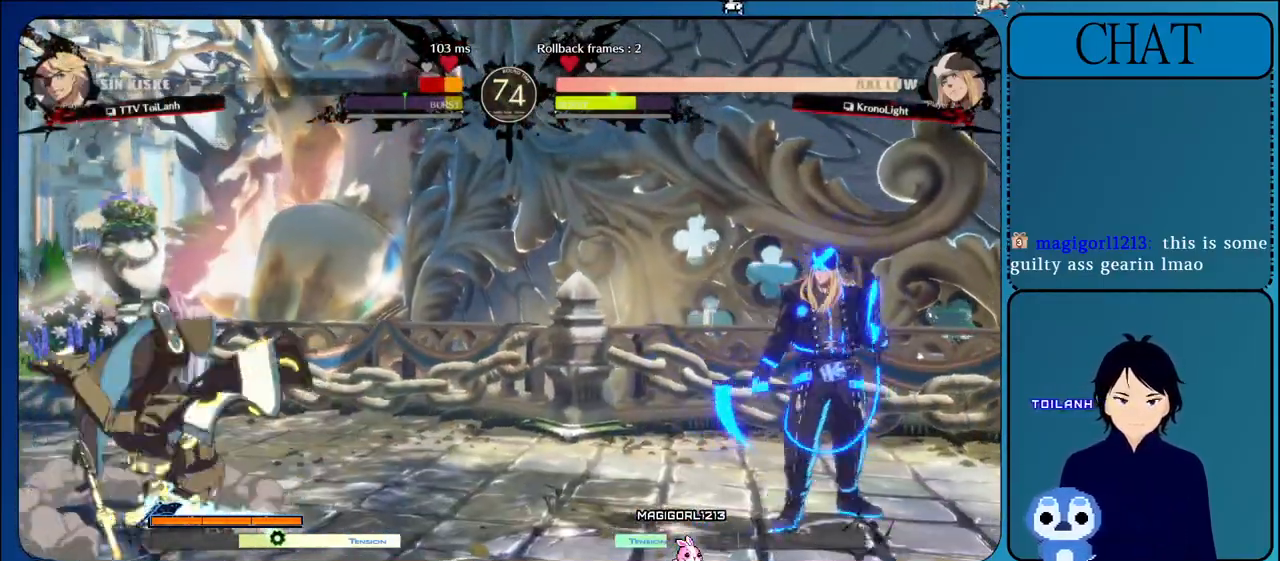
{"buttons": [], "left_stick": "down-left", "events": []}
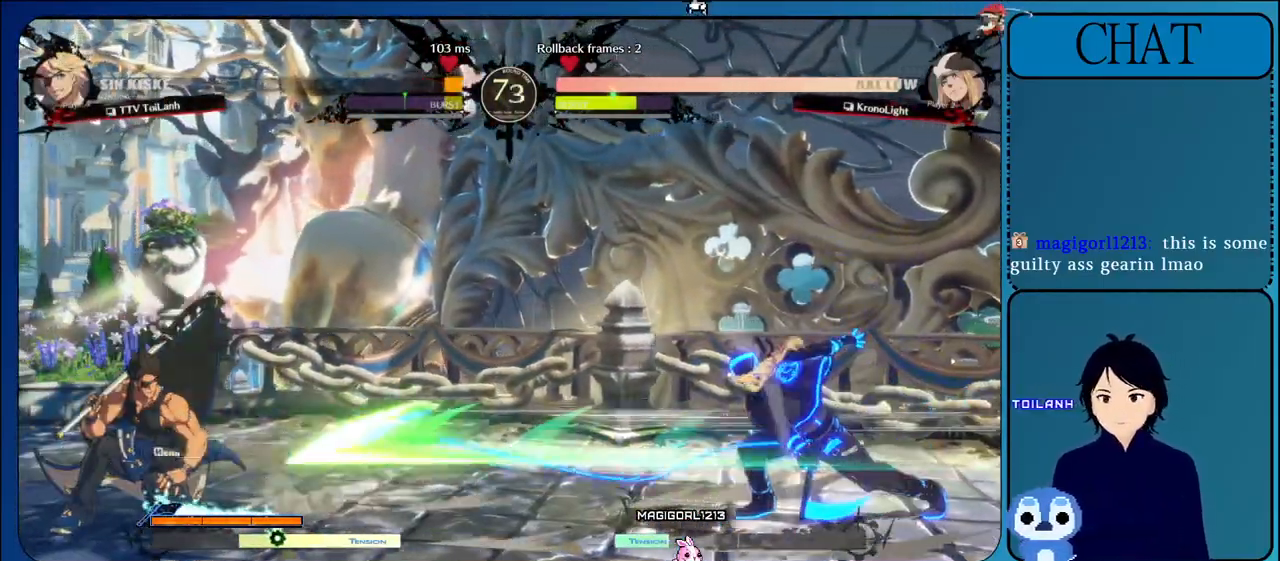
{"buttons": [], "left_stick": "down-left", "events": []}
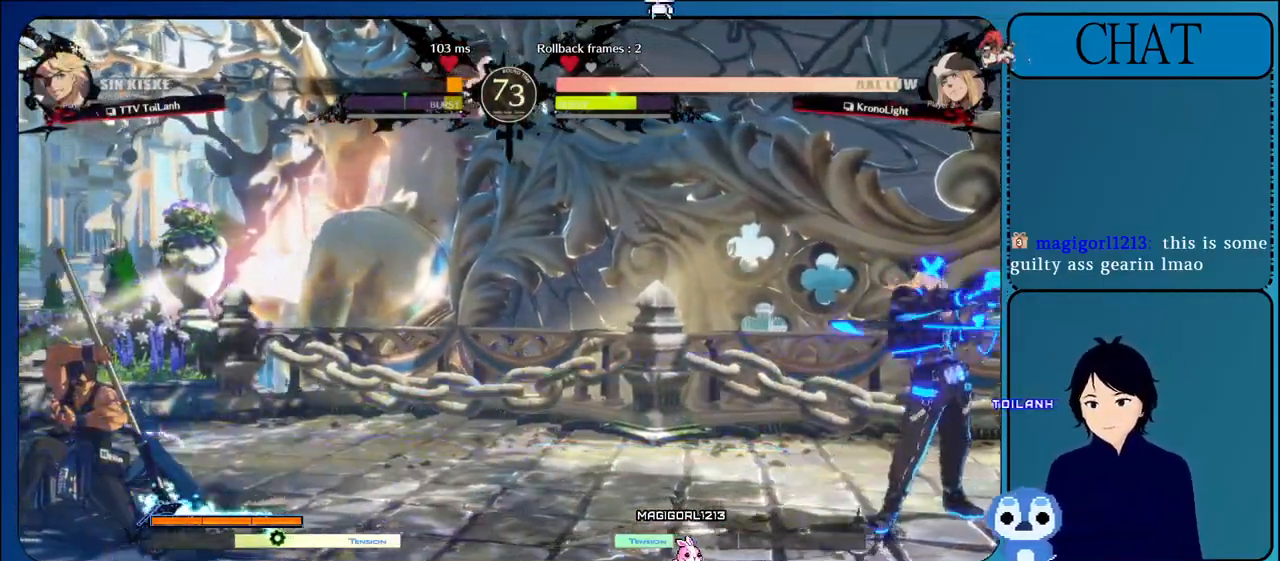
{"buttons": ["L1"], "left_stick": "right", "events": [[267, "left_stick", "down-right"], [350, "L1", "down"], [350, "left_stick", "right"]]}
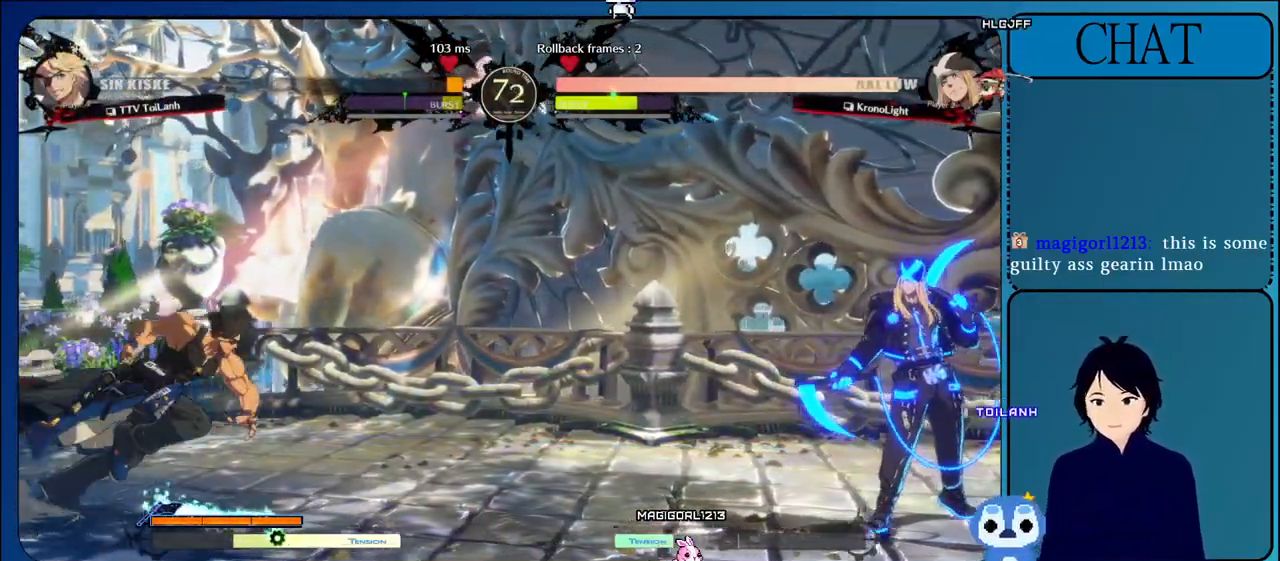
{"buttons": ["CROSS"], "left_stick": "right", "events": [[100, "left_stick", "down-left"], [117, "L1", "up"], [433, "left_stick", "right"], [500, "CROSS", "down"]]}
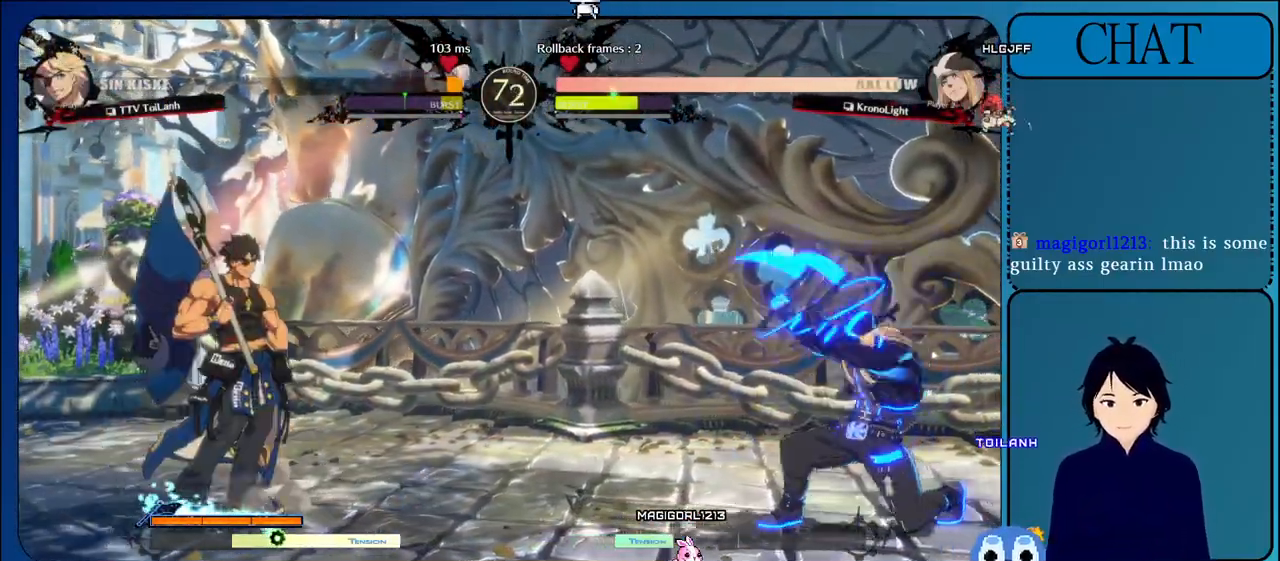
{"buttons": [], "left_stick": "center", "events": [[167, "CROSS", "up"], [183, "left_stick", "center"], [250, "CROSS", "down"], [383, "CROSS", "up"]]}